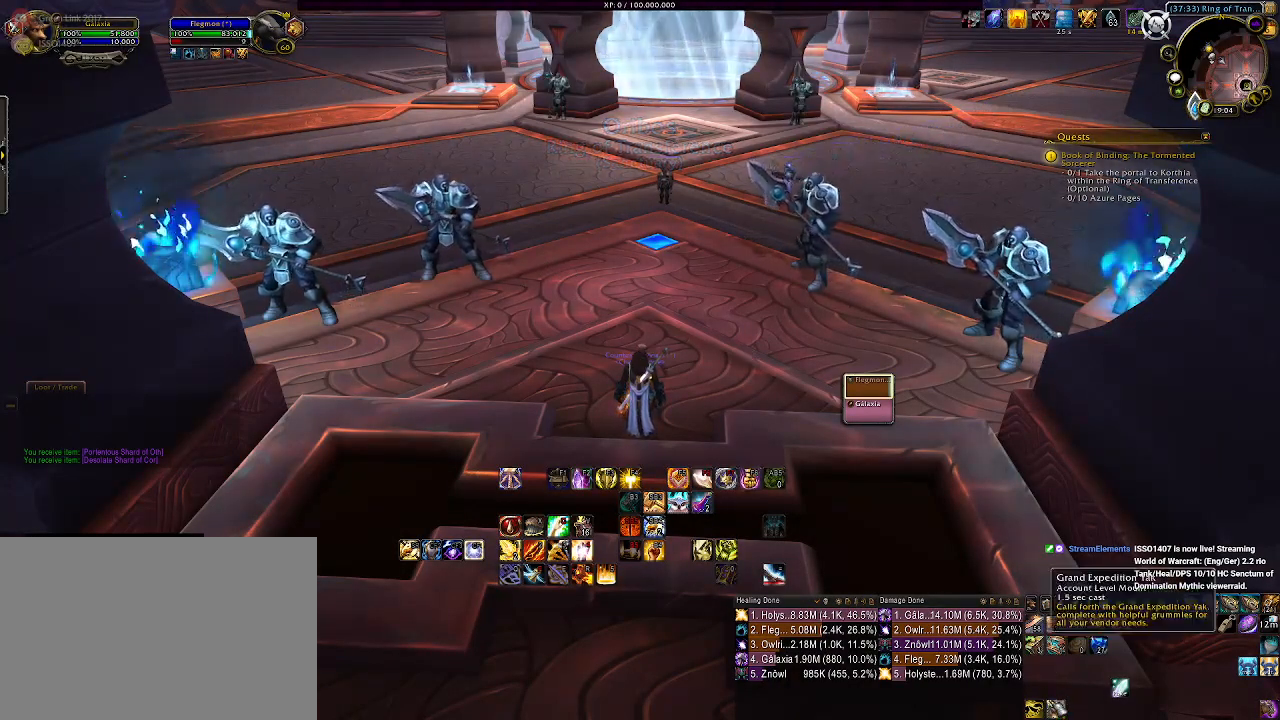
Gameplay with keyboard and mouse; each line is a JSON object with the keys and mouse buttons held at the frame after it. "events" lists presses ("down") and releases ("up") of "1", "2", "3", "4", "5", "a", "alt", "b", "c", "ctrl", "d", "e", "f", "g", "q", "r", "s", "shift", "space", "t", "tab", "v", "w", "x", "z", "mouse_left", "mouse_wheel" and "mouse_right" between this image and that frame as [ms after this image, input, new state], when the widget could be followed in between. "mouse_left", "mouse_wheel", "mouse_right" = the "left", "wheel", "right" buttons of the "mouse" list. No other keys are recorded. "wheel" means that the mouse wheel is clicked or scrolled. Mouse movement is not recorded.
{"keys": [], "mouse": [], "events": [[317, "mouse_left", "down"], [400, "mouse_left", "up"]]}
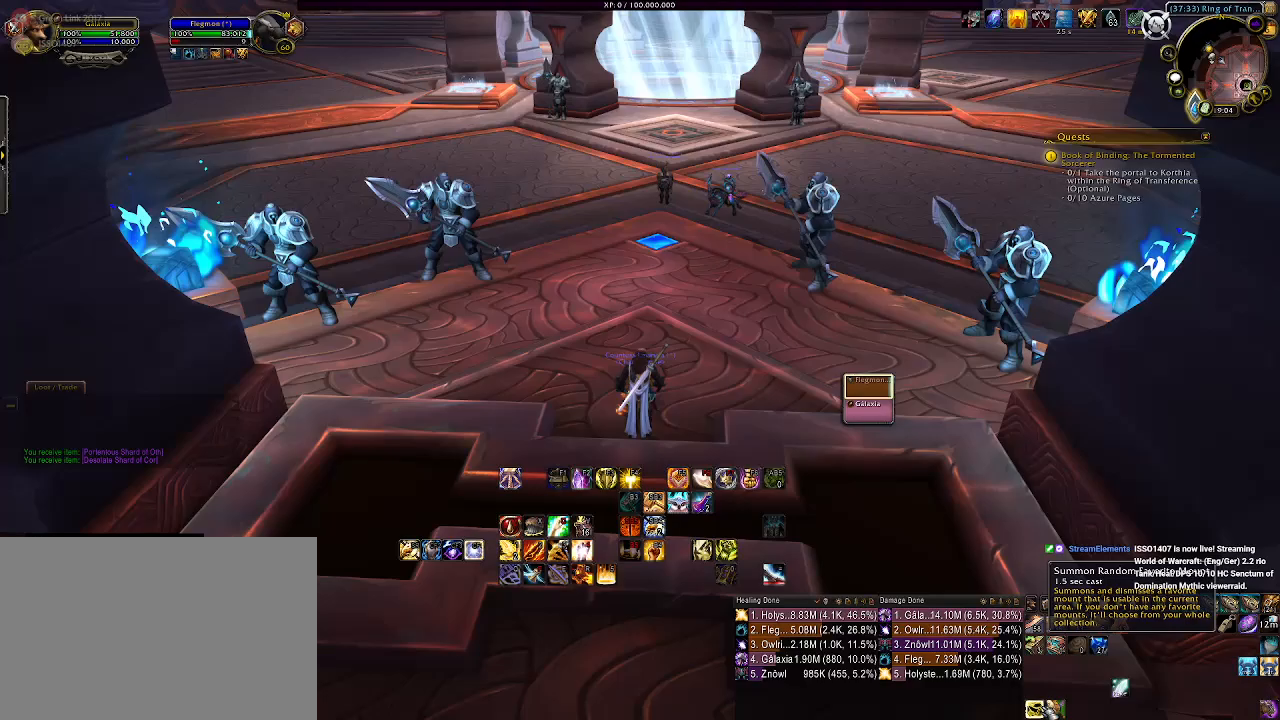
{"keys": [], "mouse": [], "events": []}
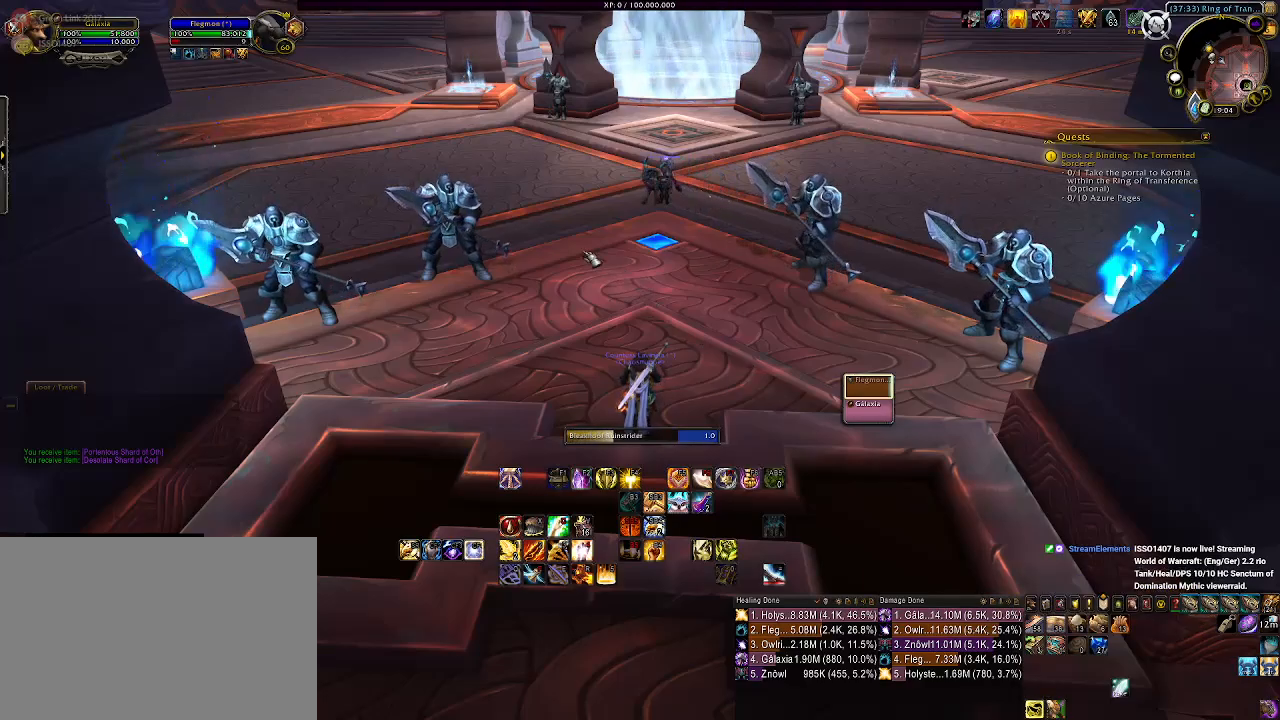
{"keys": [], "mouse": [], "events": []}
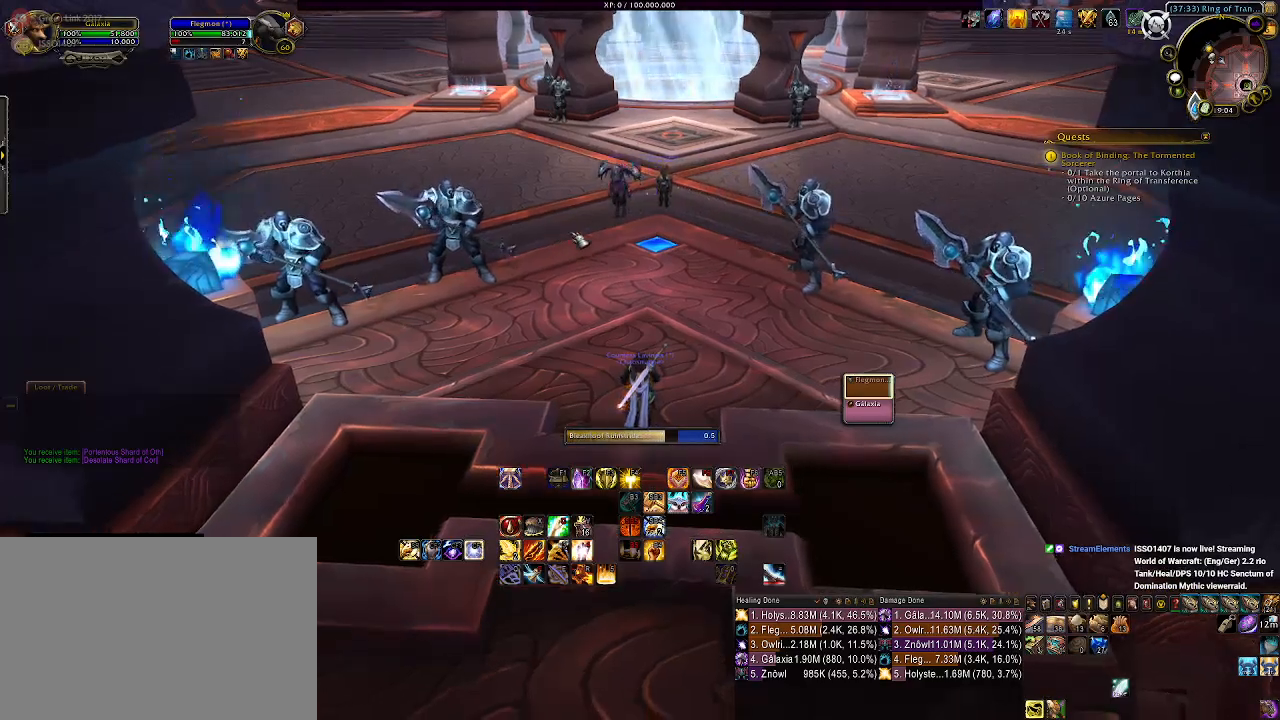
{"keys": [], "mouse": ["right"], "events": [[283, "mouse_right", "down"]]}
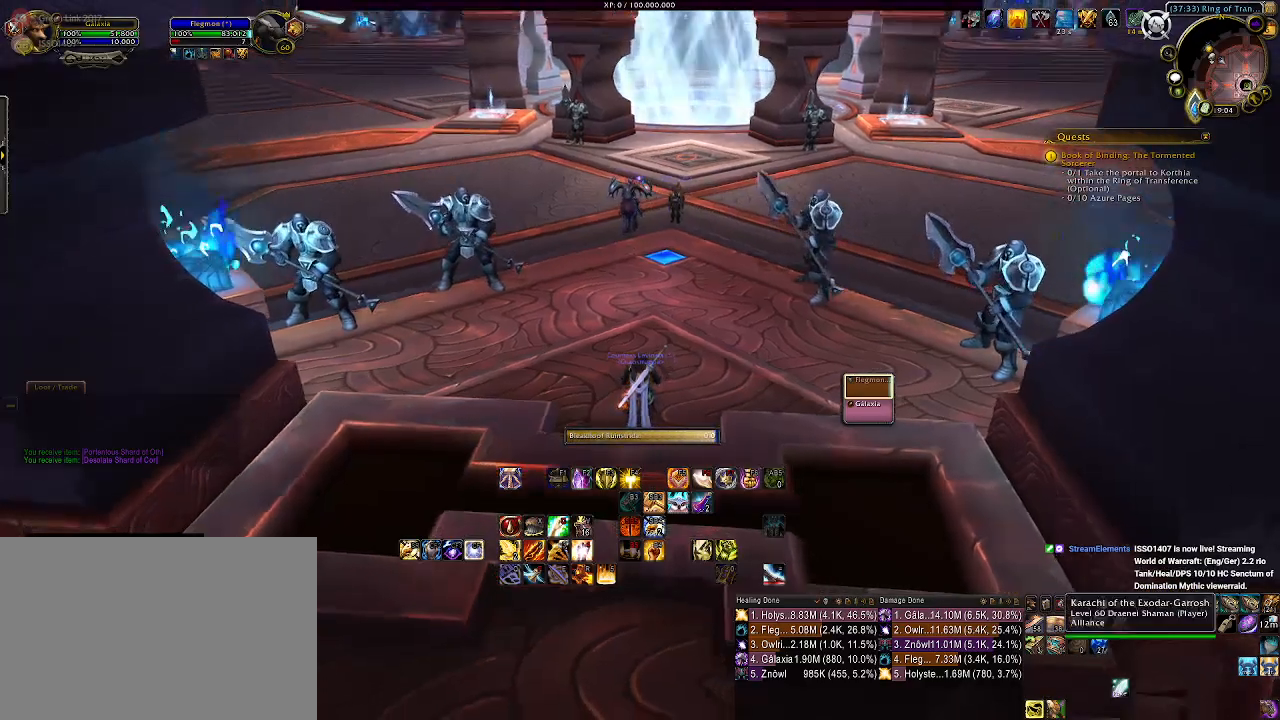
{"keys": [], "mouse": [], "events": [[267, "mouse_right", "up"]]}
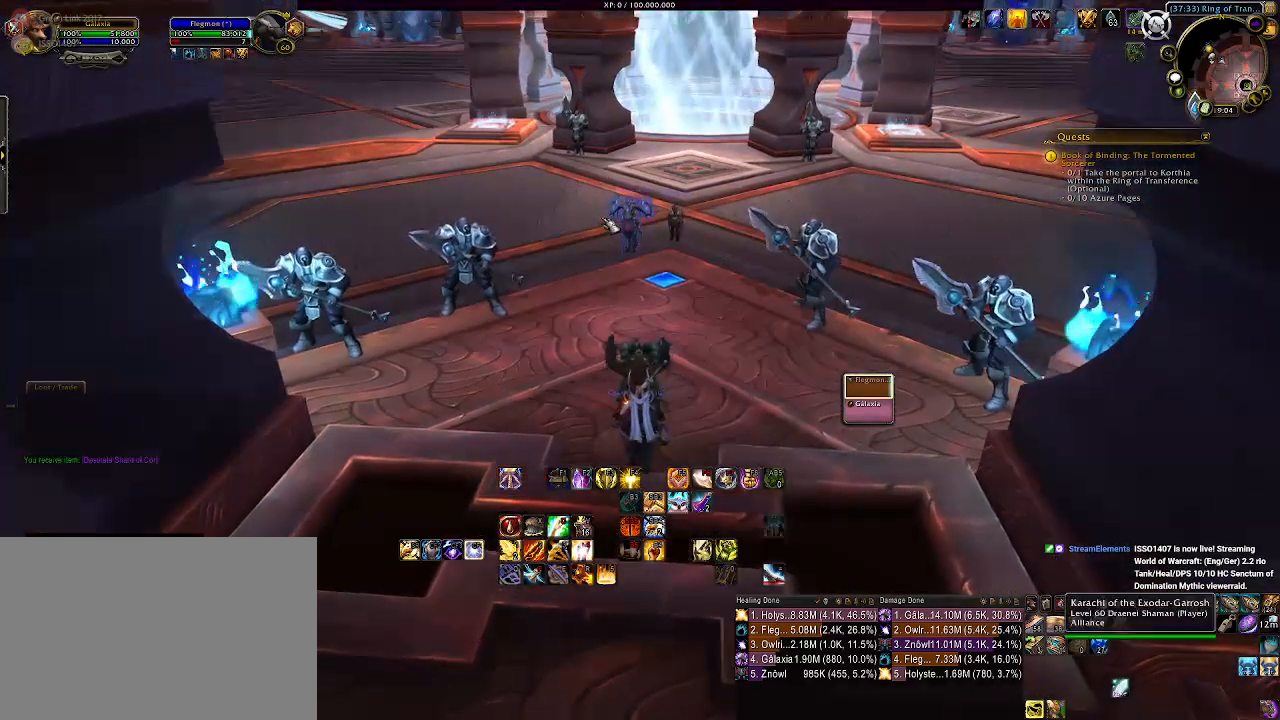
{"keys": [], "mouse": [], "events": []}
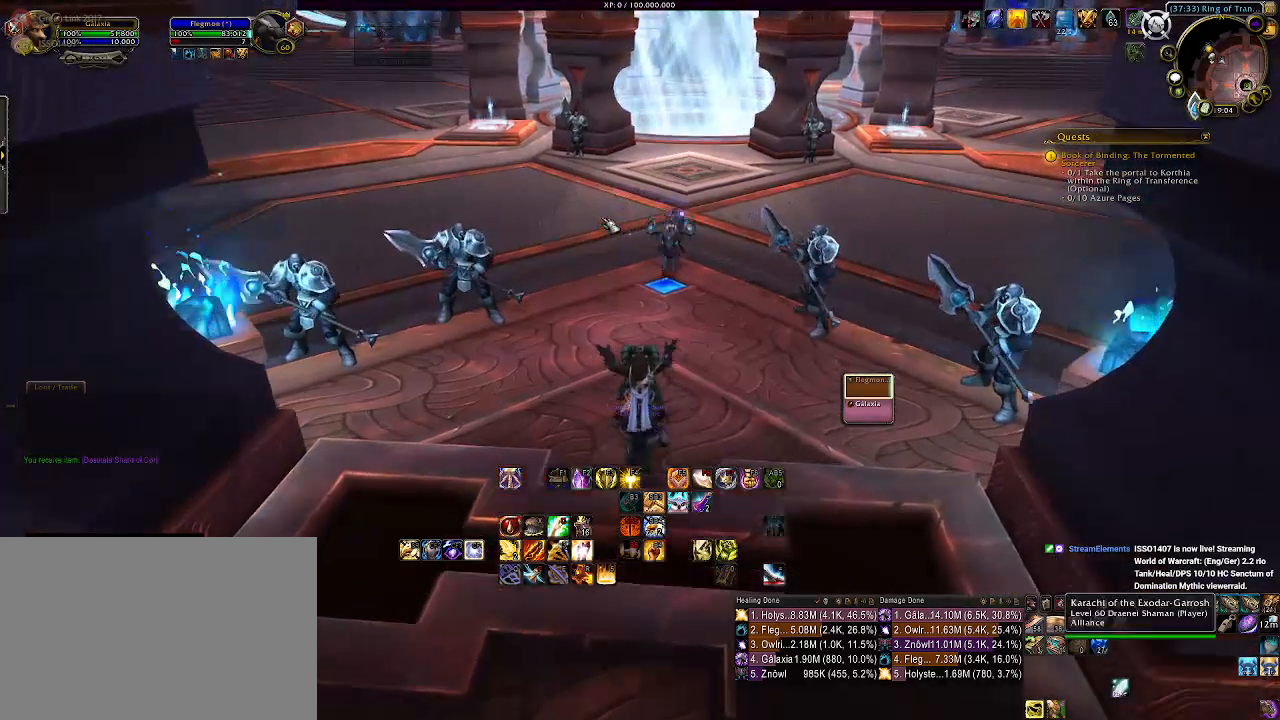
{"keys": [], "mouse": [], "events": []}
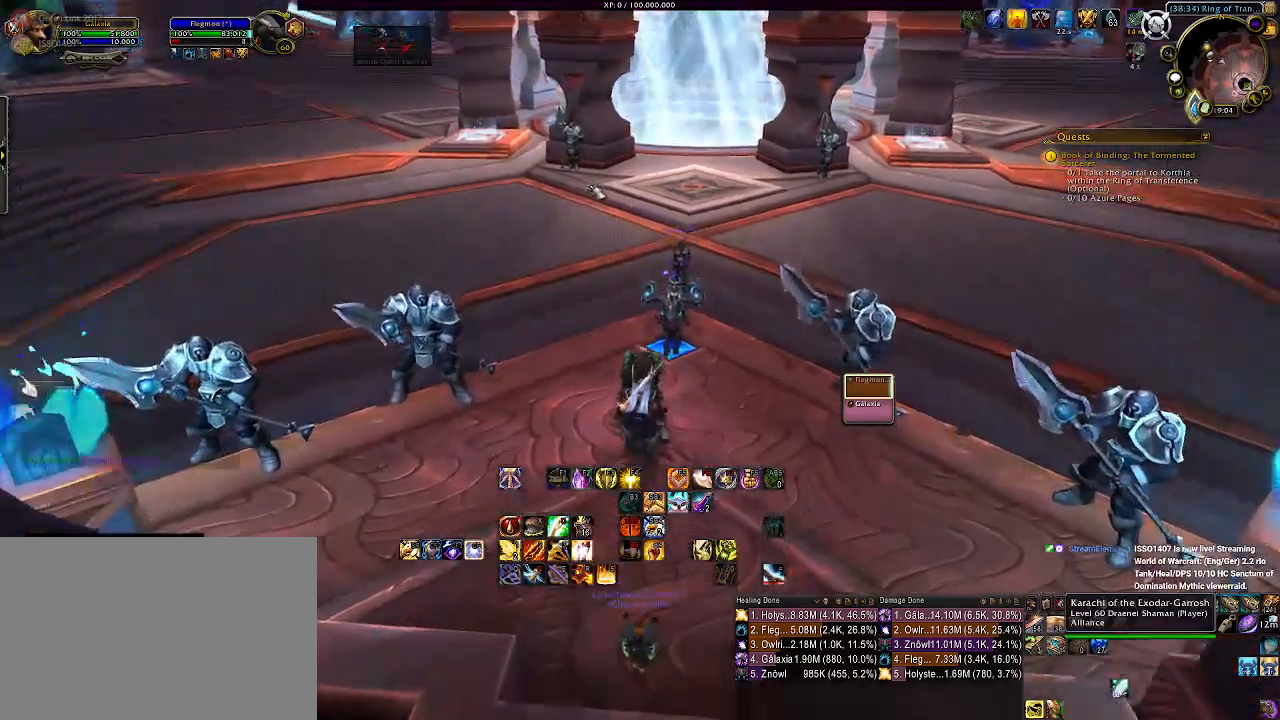
{"keys": [], "mouse": [], "events": []}
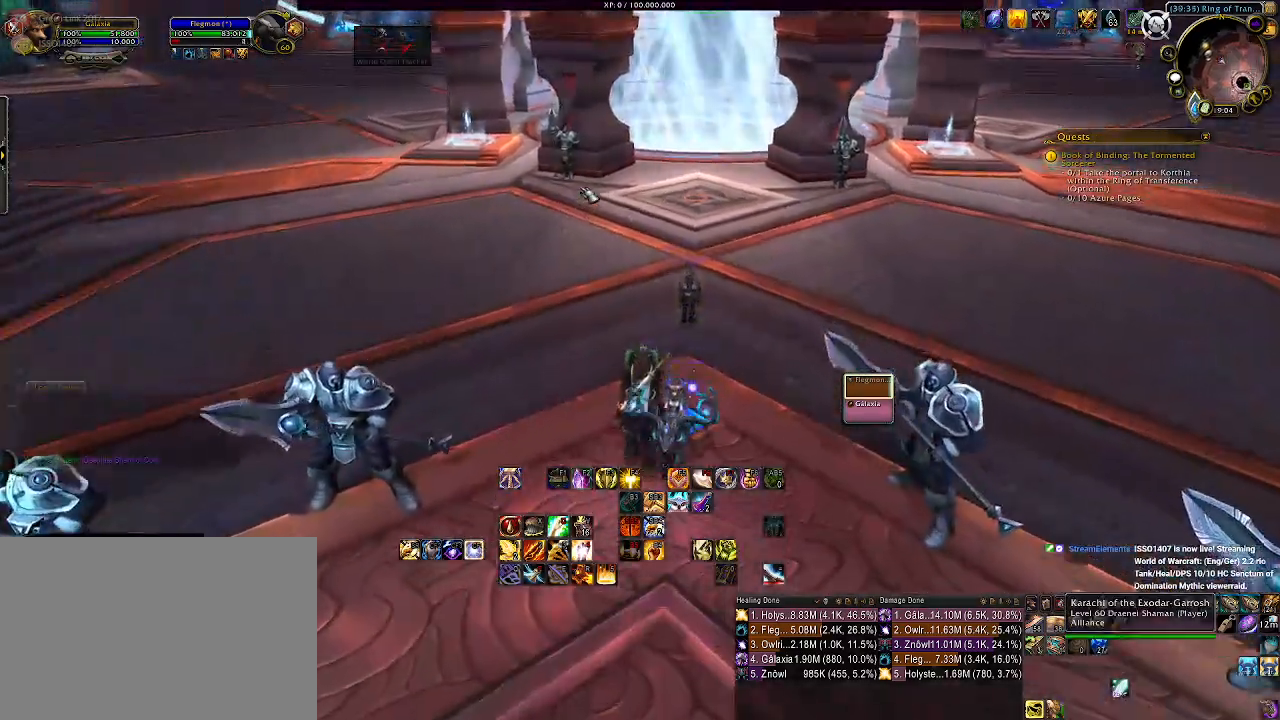
{"keys": [], "mouse": [], "events": []}
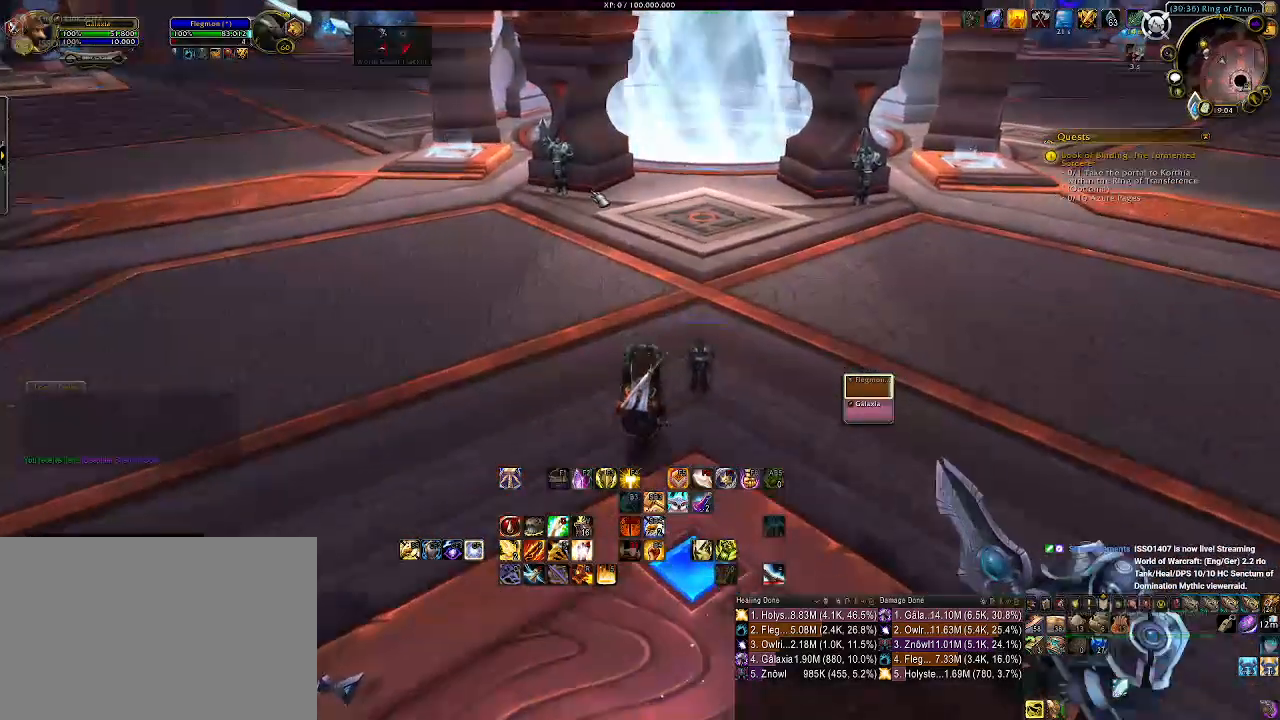
{"keys": [], "mouse": []}
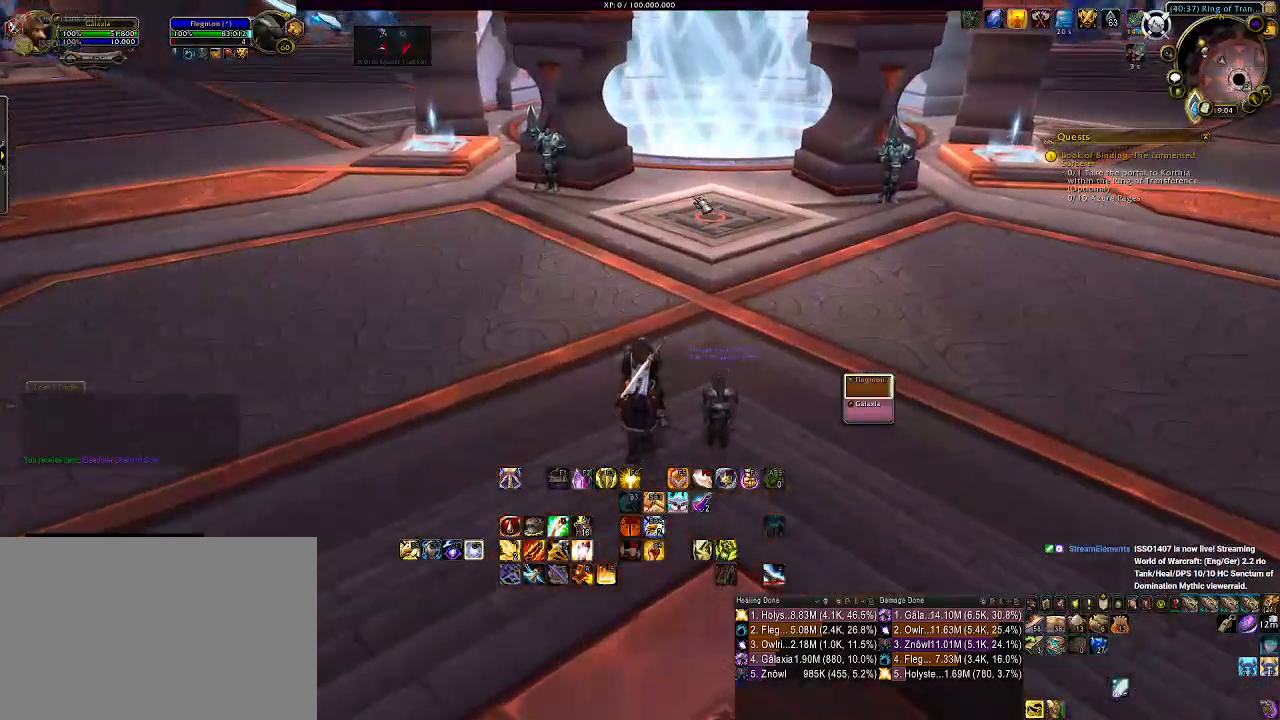
{"keys": [], "mouse": [], "events": []}
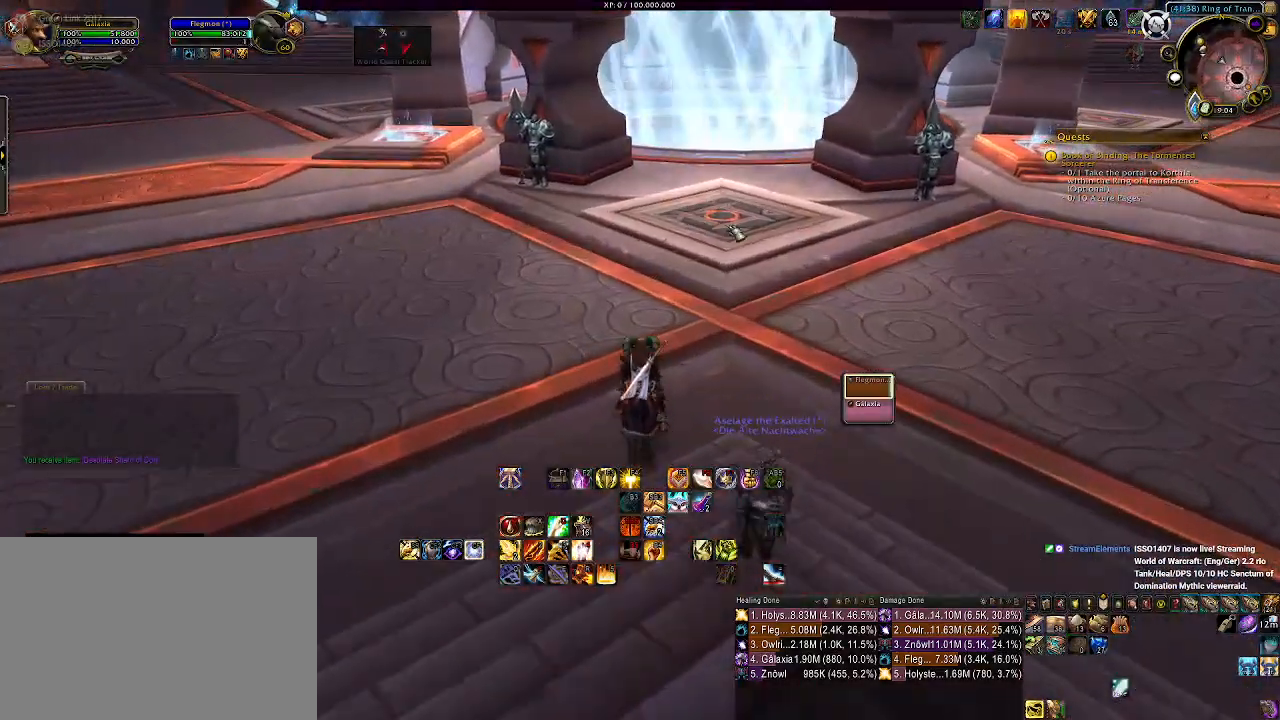
{"keys": [], "mouse": ["right"], "events": [[317, "mouse_right", "down"]]}
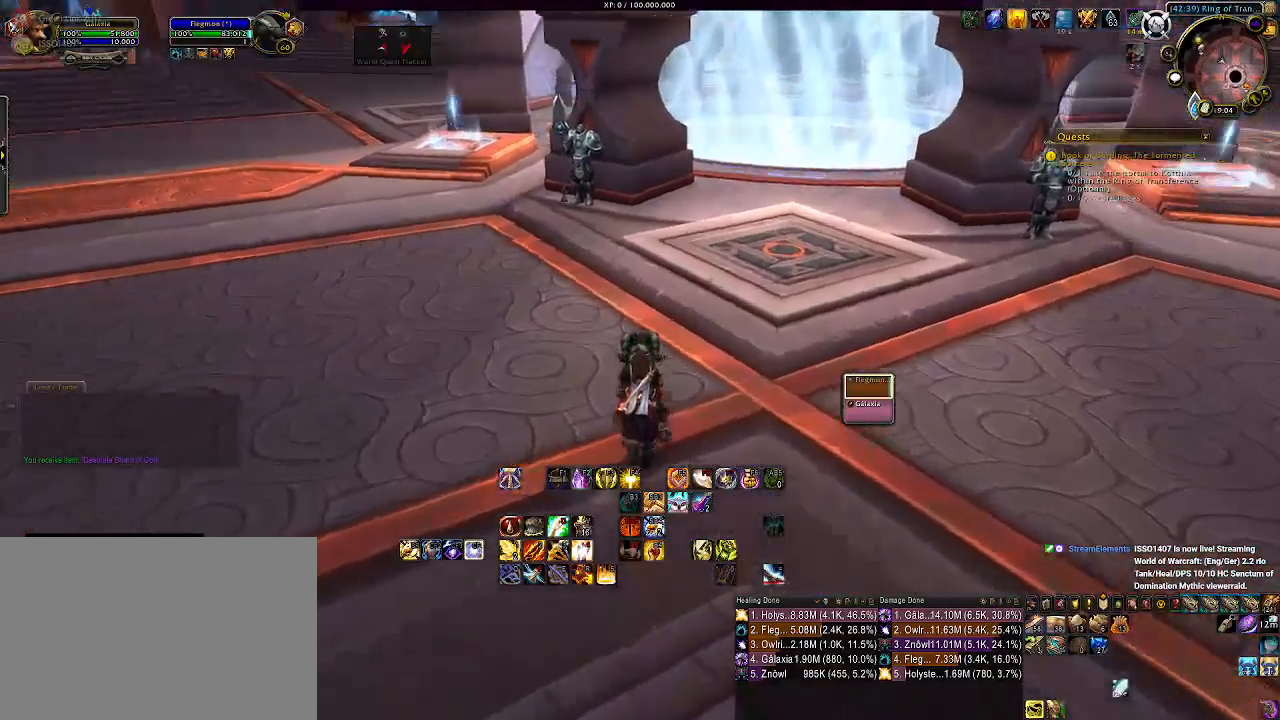
{"keys": [], "mouse": ["right"], "events": []}
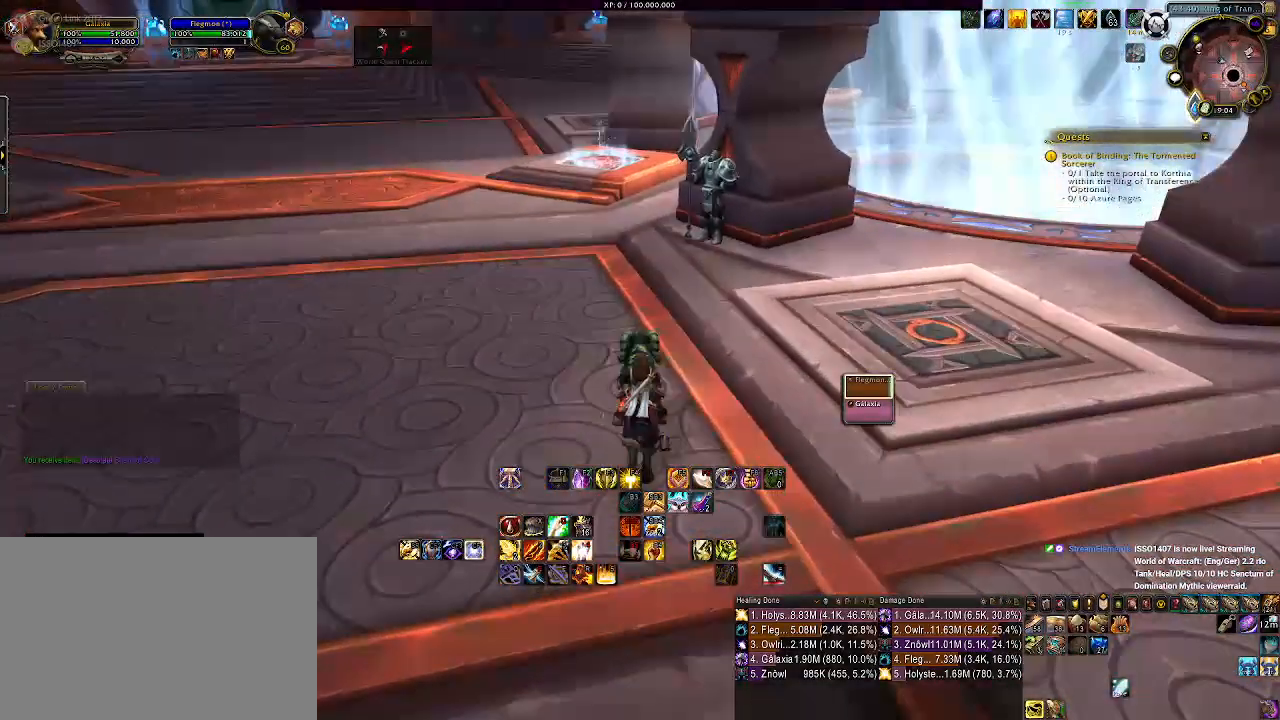
{"keys": [], "mouse": ["right"], "events": []}
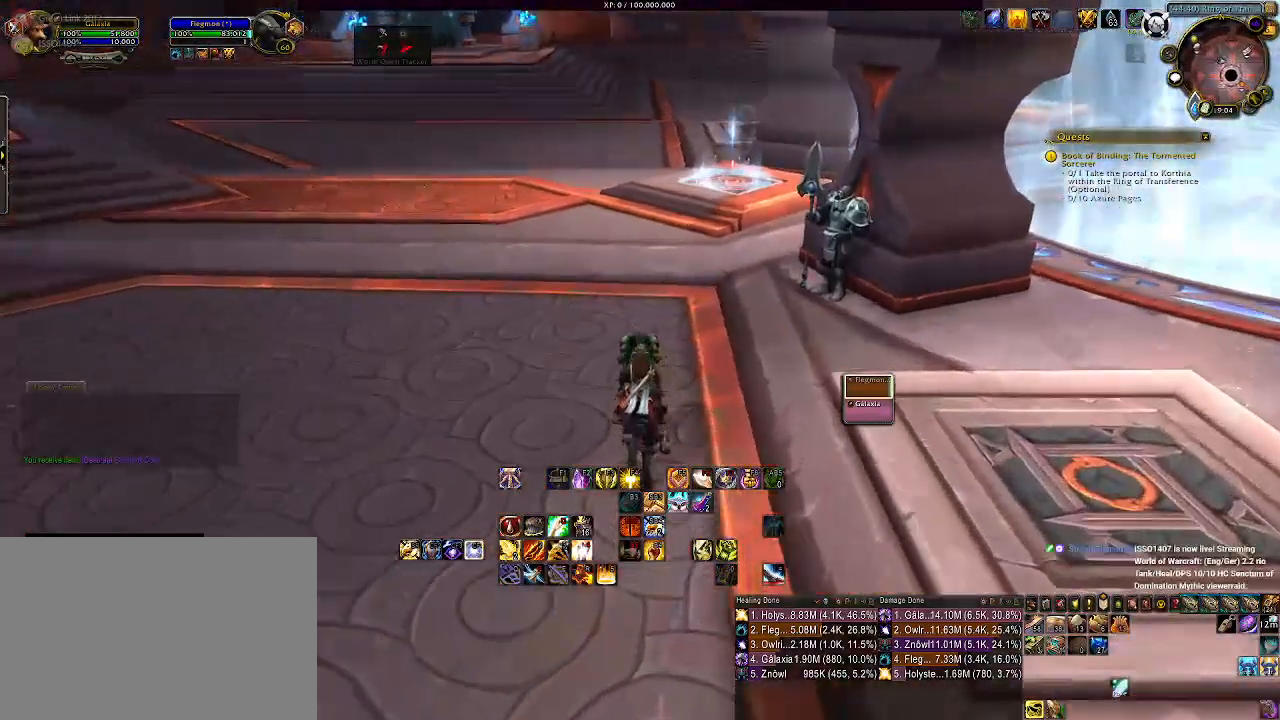
{"keys": [], "mouse": ["right"], "events": []}
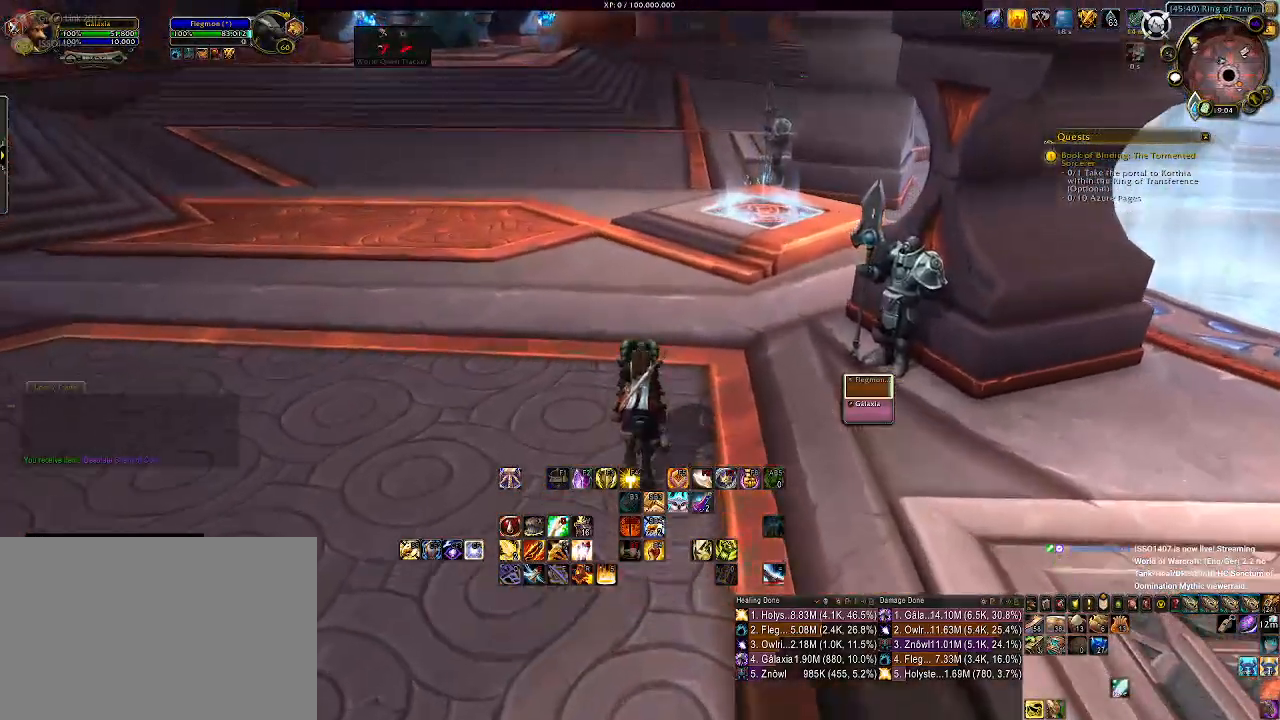
{"keys": [], "mouse": ["right"], "events": []}
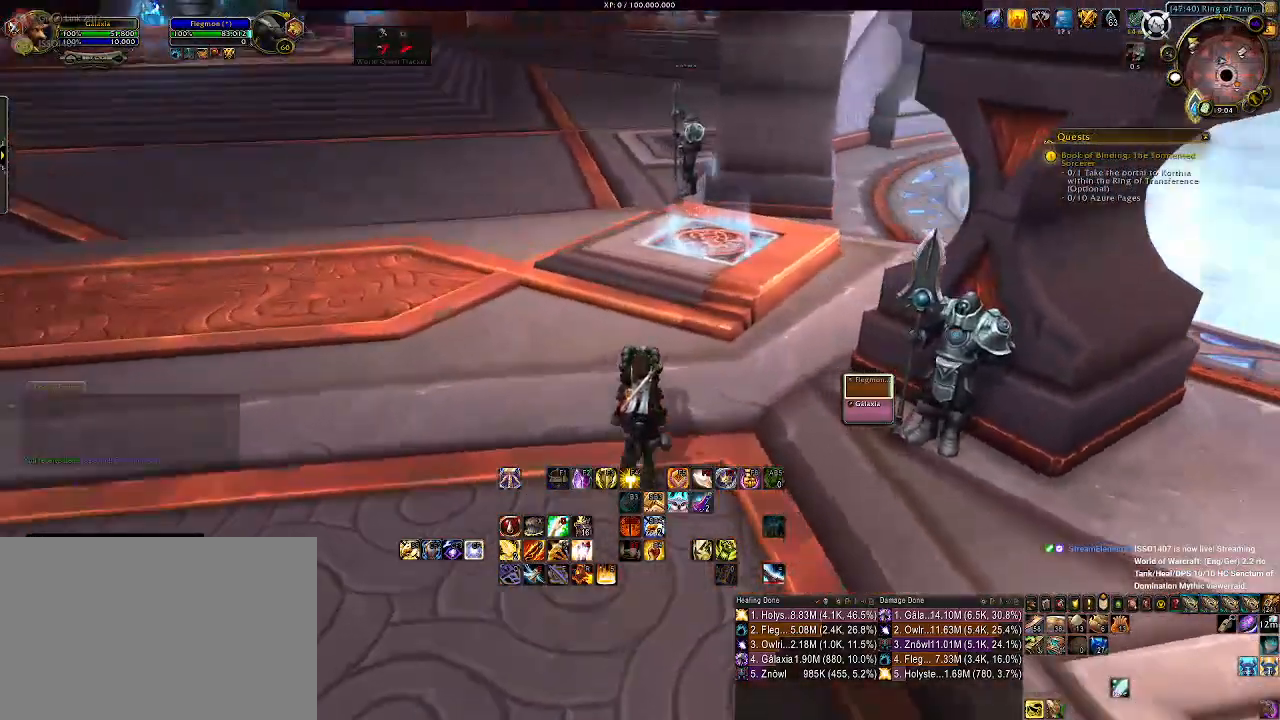
{"keys": [], "mouse": ["left", "right"], "events": [[200, "mouse_left", "down"]]}
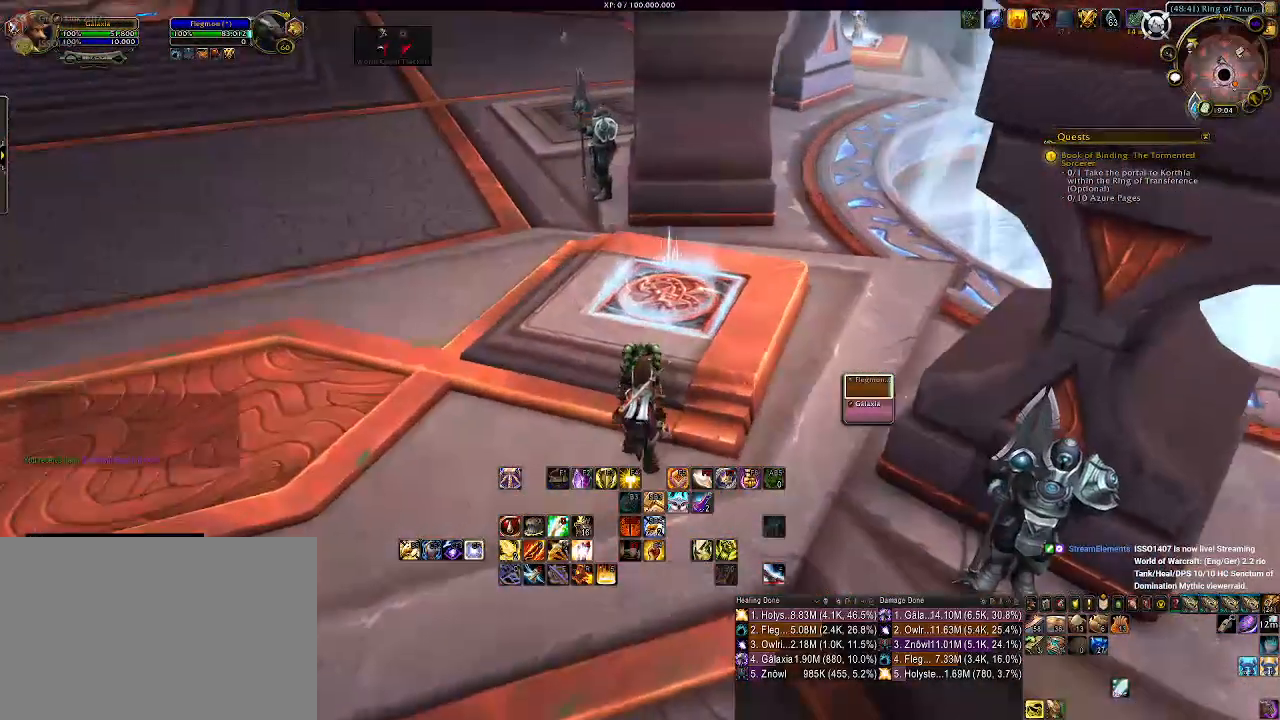
{"keys": [], "mouse": [], "events": [[217, "mouse_right", "up"], [250, "mouse_left", "up"]]}
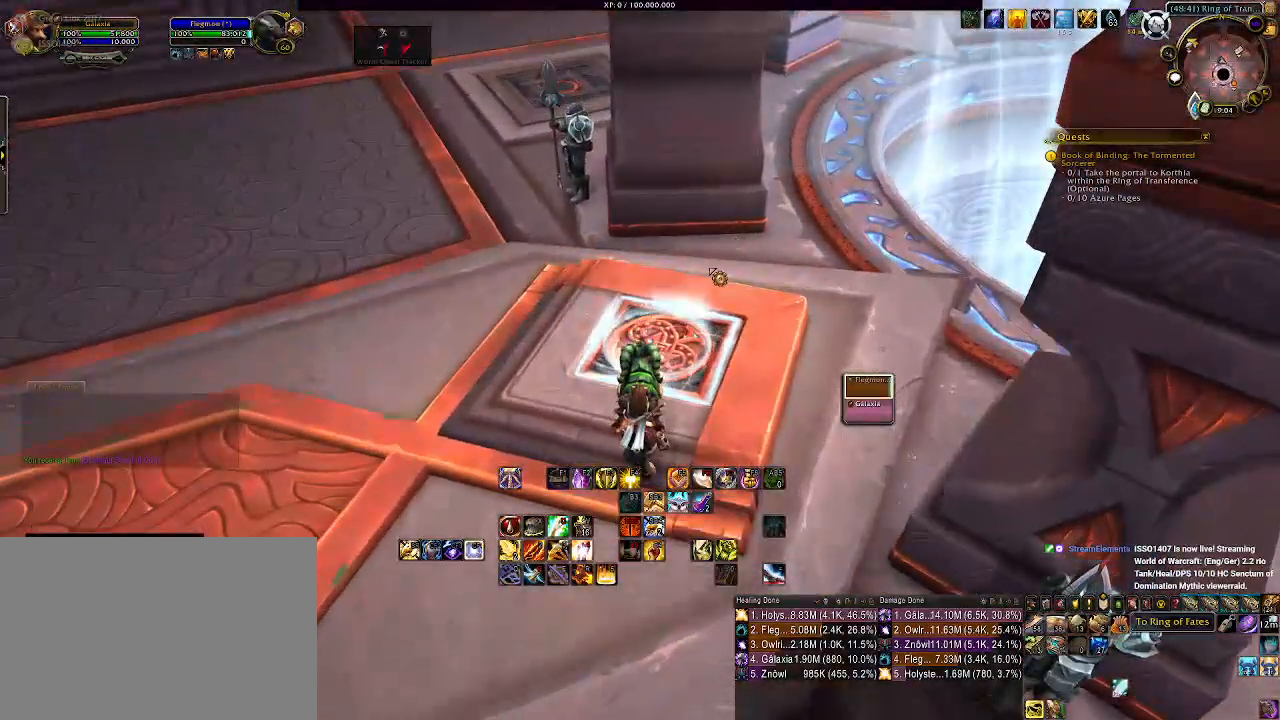
{"keys": [], "mouse": [], "events": [[183, "mouse_right", "down"], [300, "mouse_right", "up"]]}
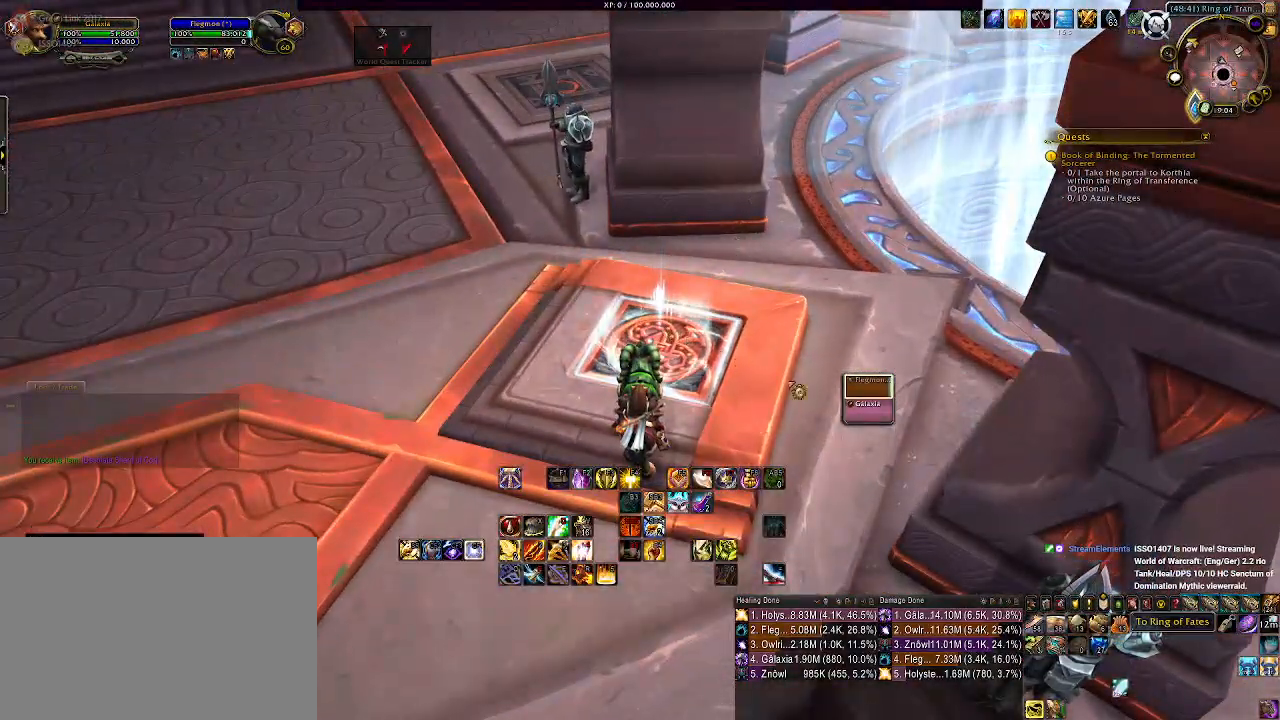
{"keys": [], "mouse": [], "events": []}
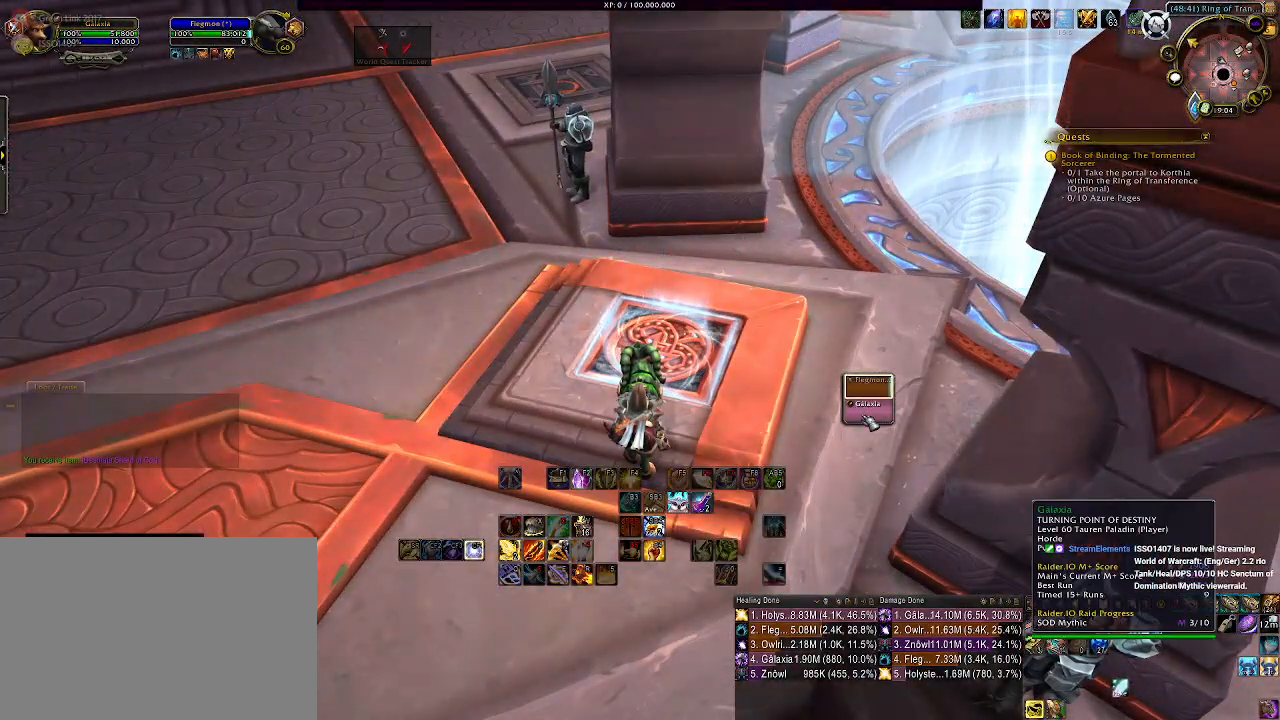
{"keys": [], "mouse": [], "events": []}
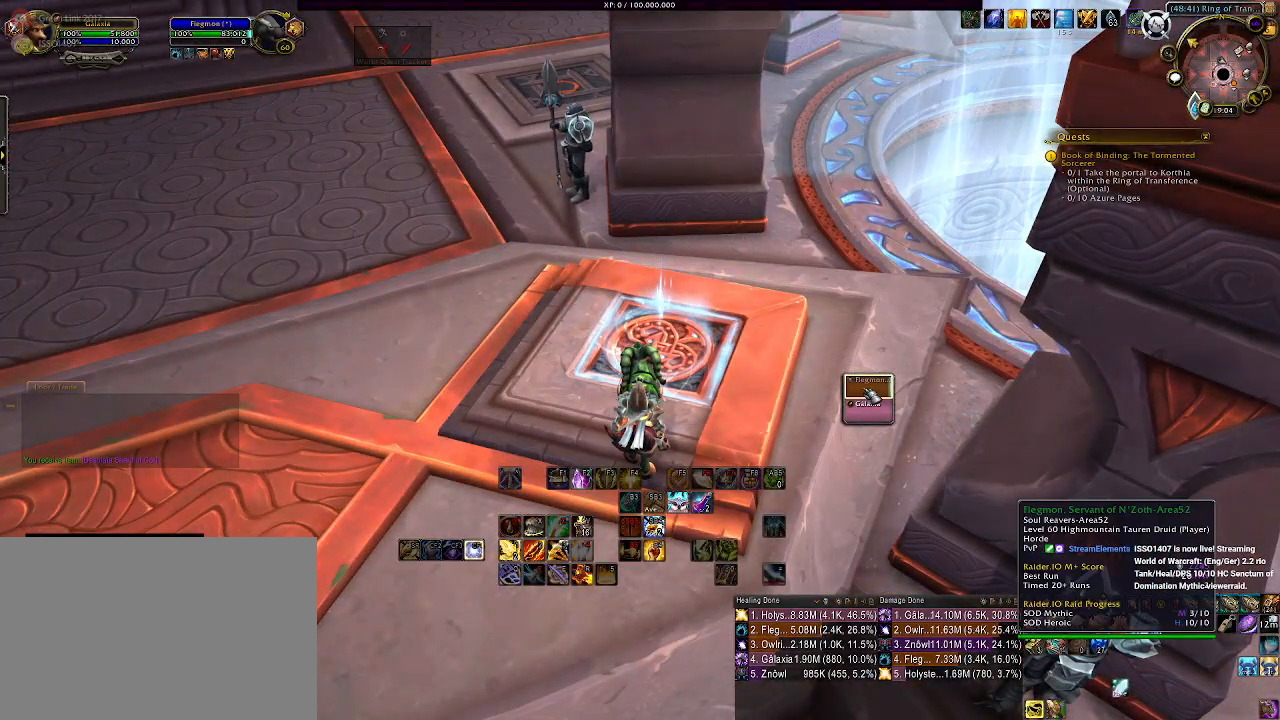
{"keys": [], "mouse": [], "events": []}